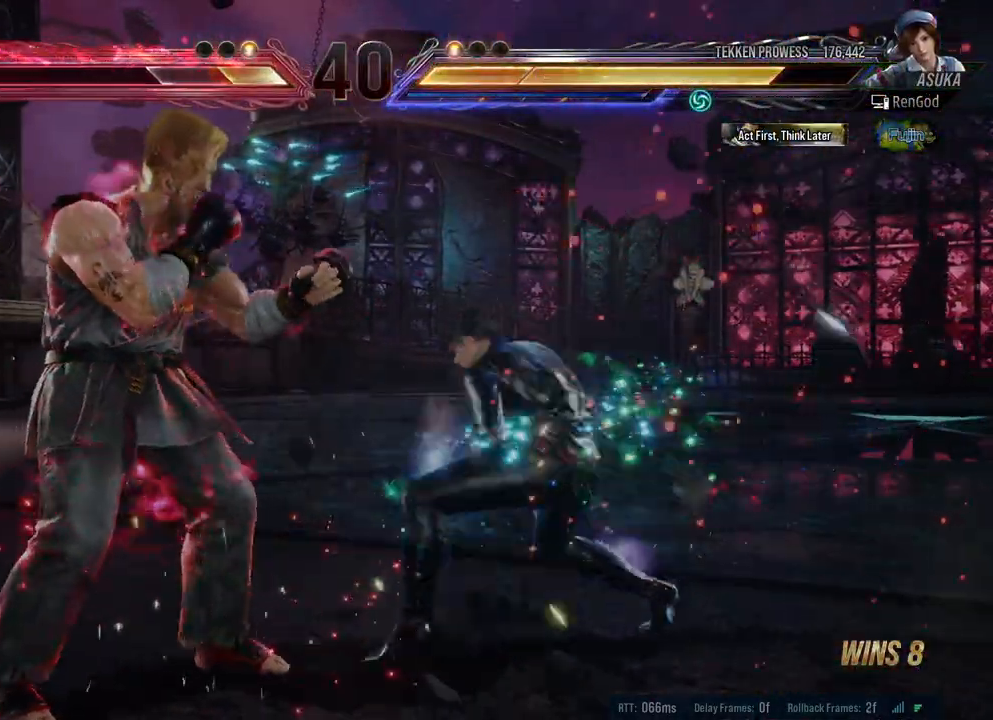
Gameplay with a controller (Xbox layout); each line is a JSON object with the inputs held at the frame after it. "events" lists button and stick changes between this image and that frame as [ms after this image, input, new state], when the widget could be followed in between. Not read: L2 R2.
{"buttons": [], "left_stick": "center", "right_stick": "center", "events": [[133, "X", "up"], [133, "Y", "up"], [233, "left_stick", "right"], [400, "left_stick", "center"]]}
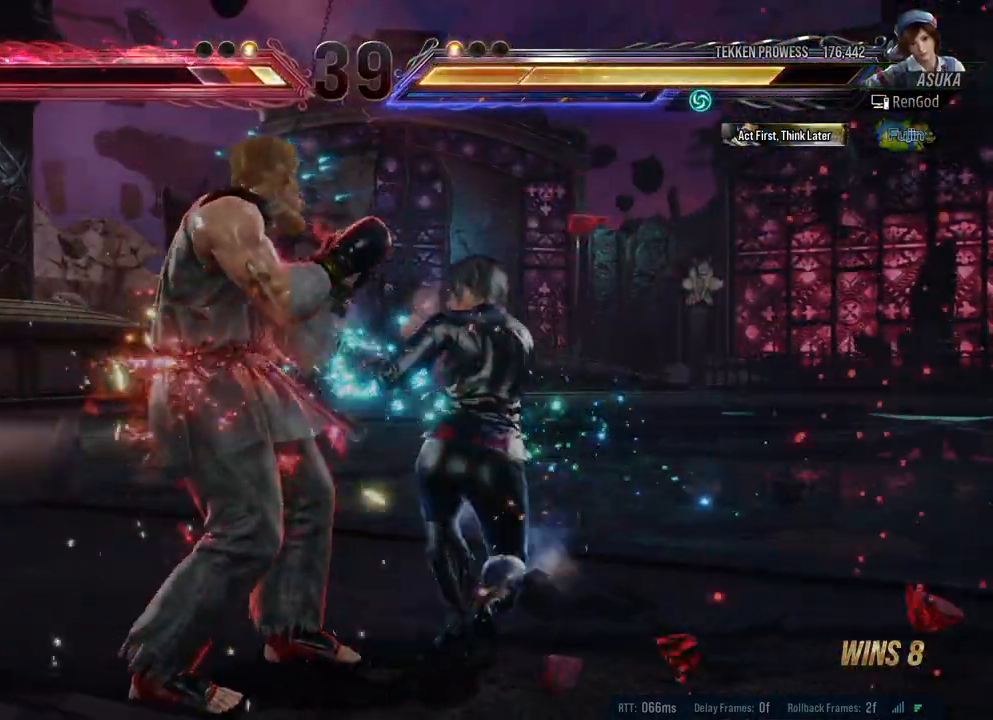
{"buttons": ["A", "X"], "left_stick": "center", "right_stick": "center", "events": [[133, "A", "down"], [133, "X", "down"]]}
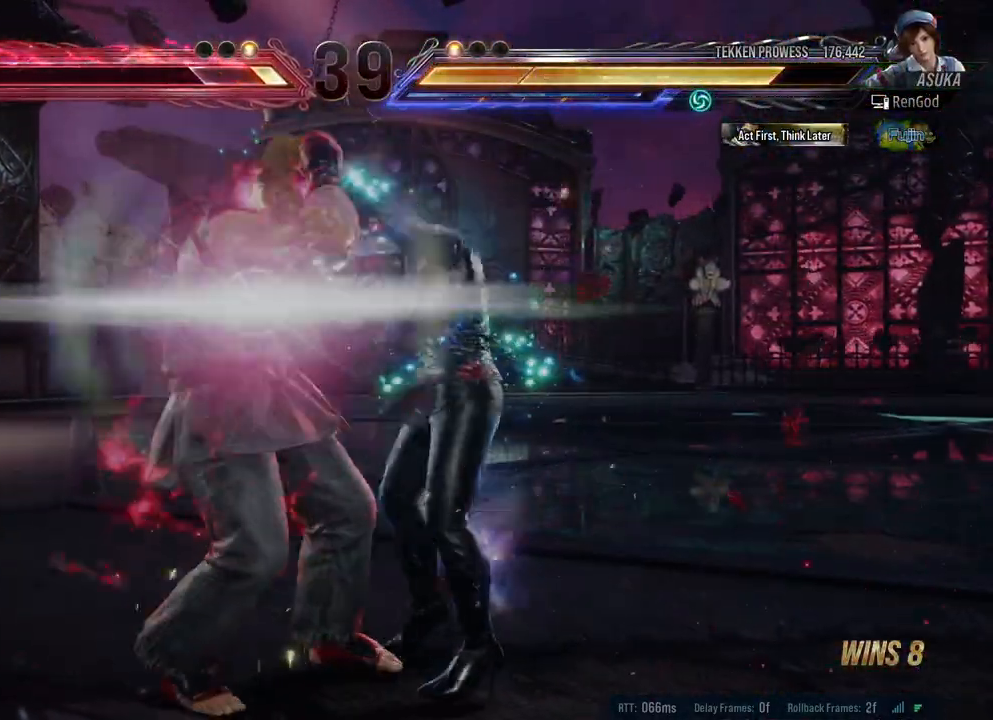
{"buttons": [], "left_stick": "center", "right_stick": "center", "events": [[433, "A", "up"], [450, "X", "up"]]}
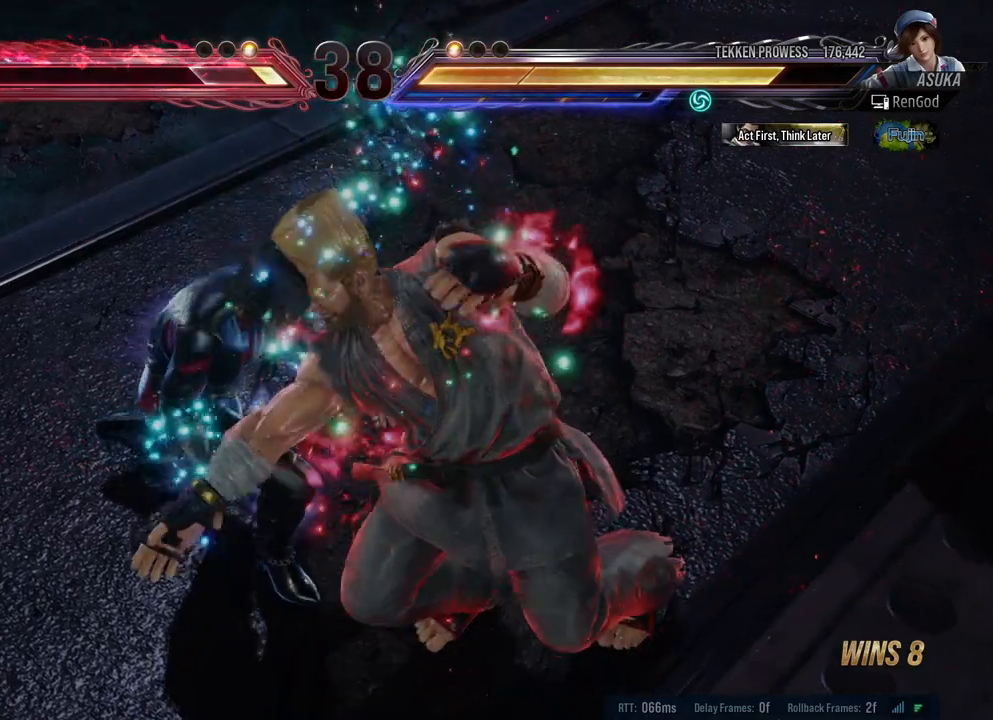
{"buttons": [], "left_stick": "center", "right_stick": "center", "events": []}
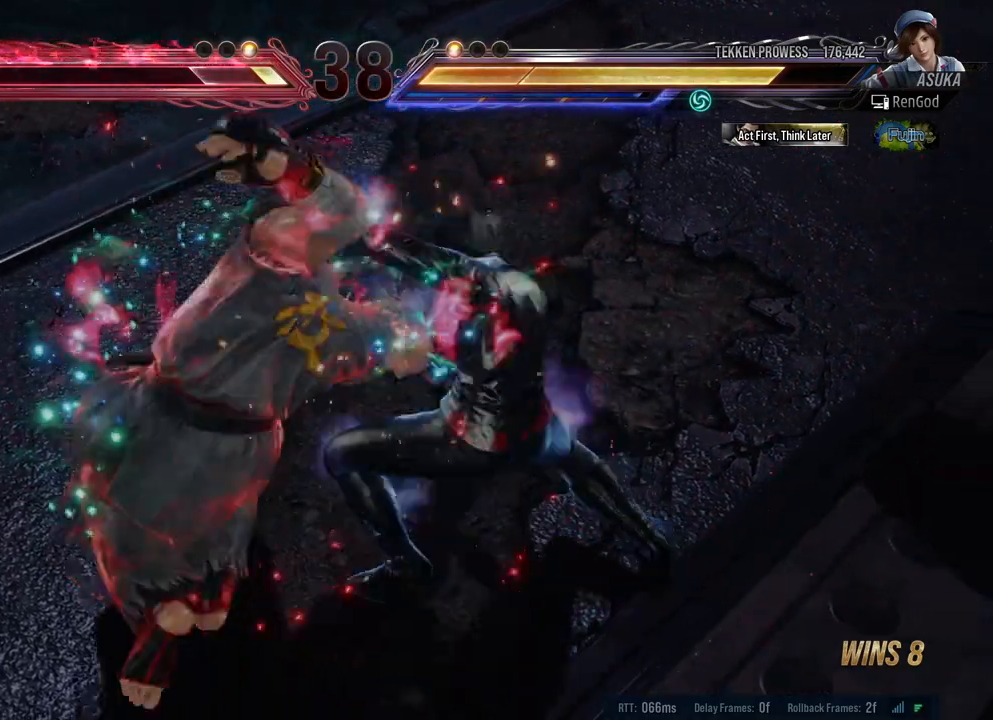
{"buttons": [], "left_stick": "center", "right_stick": "center", "events": []}
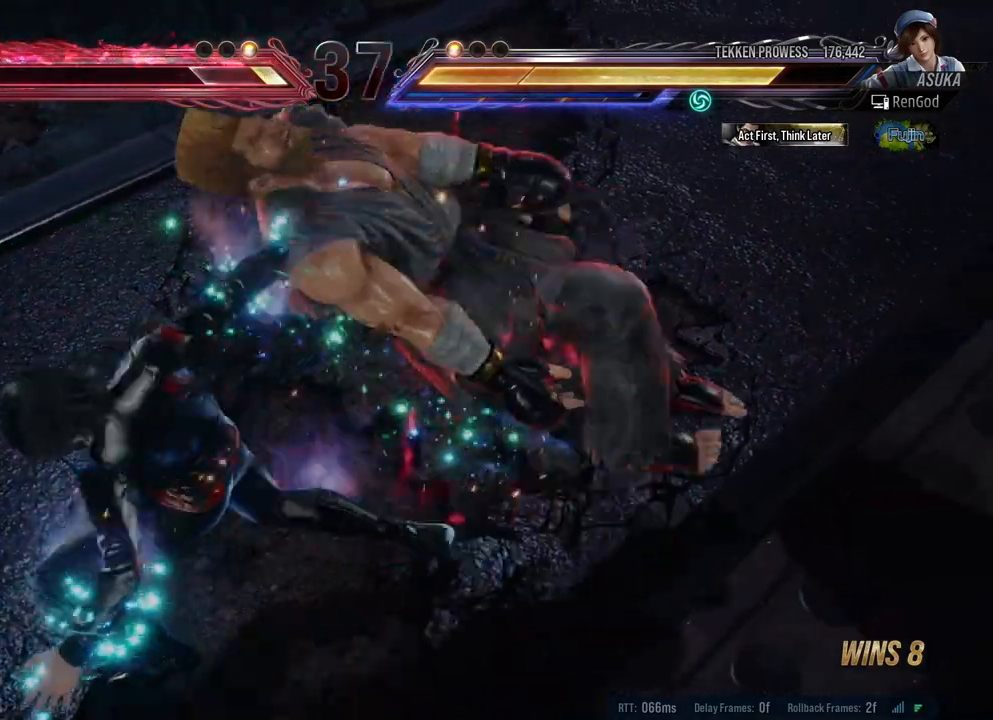
{"buttons": [], "left_stick": "center", "right_stick": "center", "events": []}
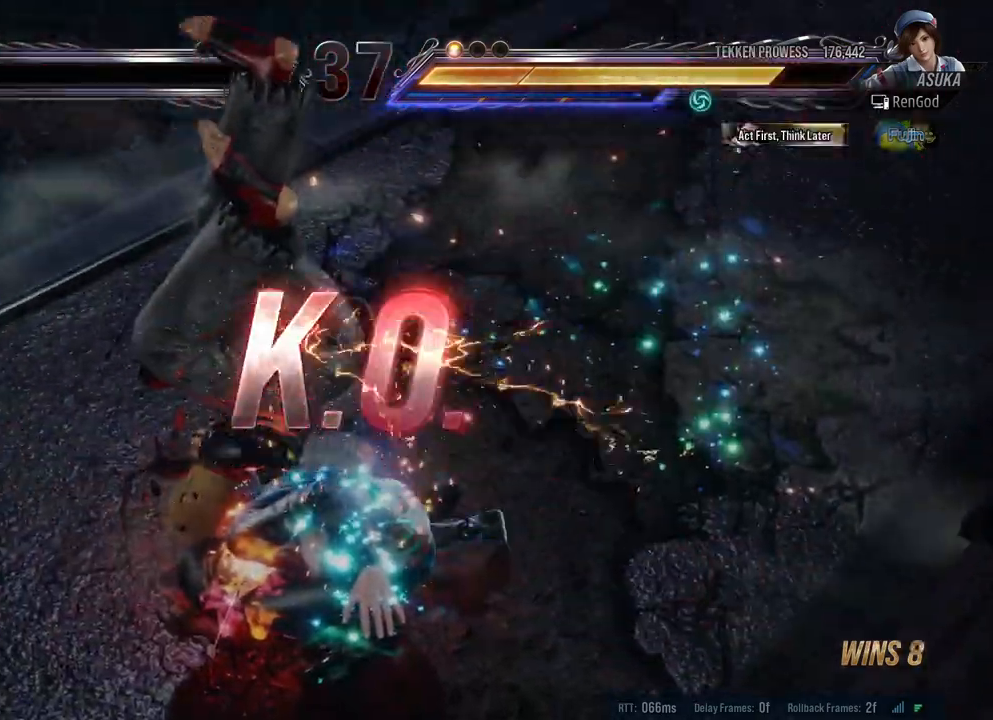
{"buttons": [], "left_stick": "center", "right_stick": "center", "events": []}
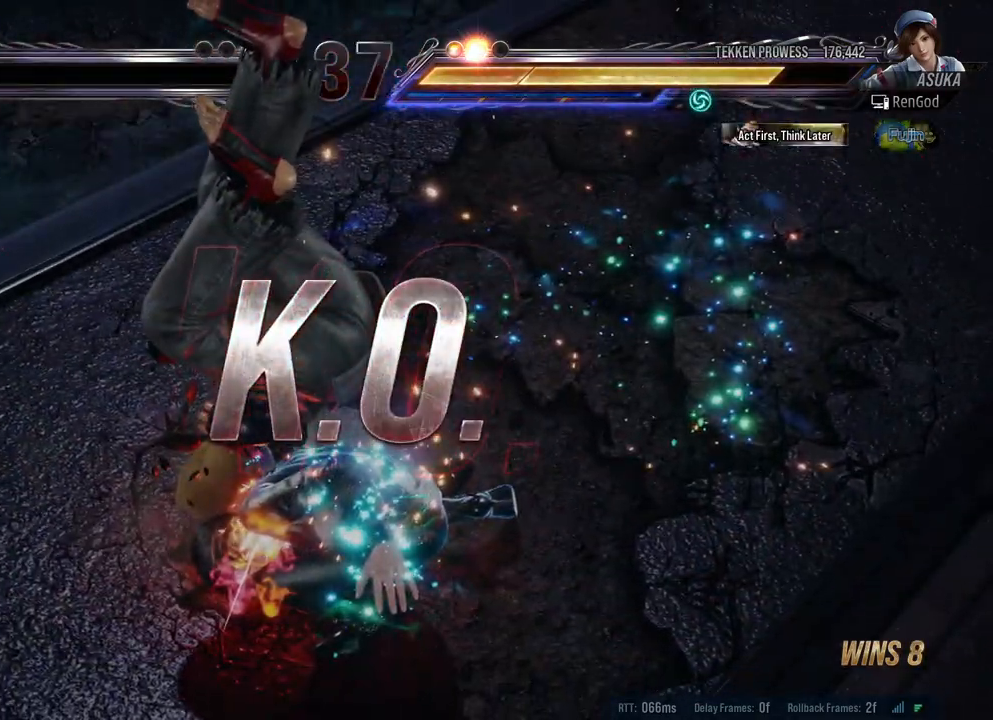
{"buttons": [], "left_stick": "center", "right_stick": "center", "events": []}
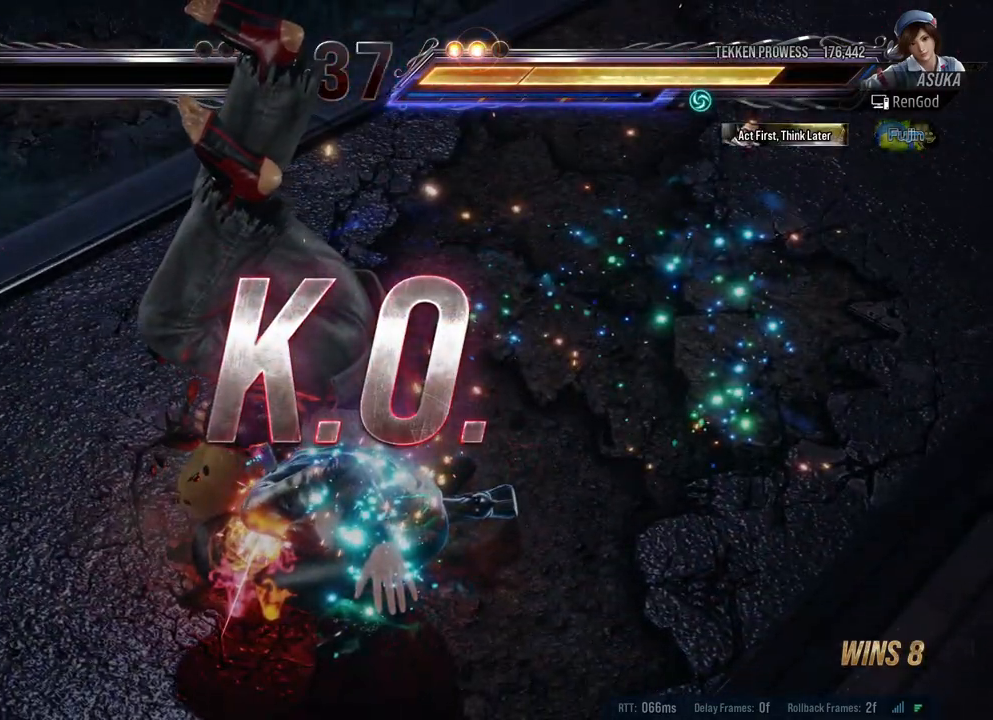
{"buttons": [], "left_stick": "center", "right_stick": "center", "events": []}
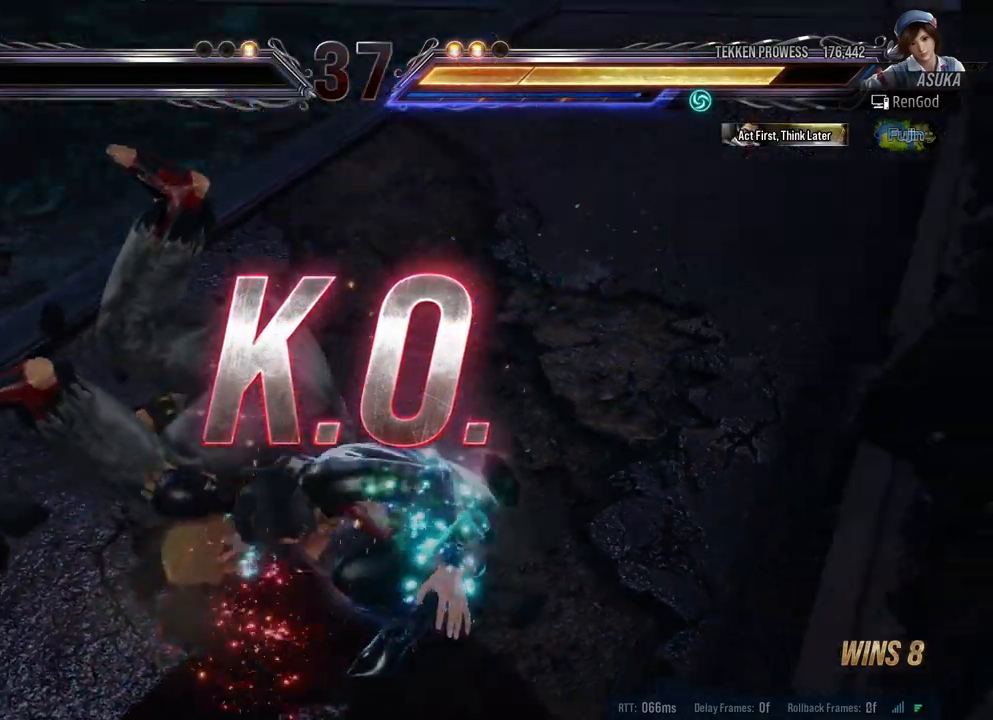
{"buttons": [], "left_stick": "center", "right_stick": "center", "events": []}
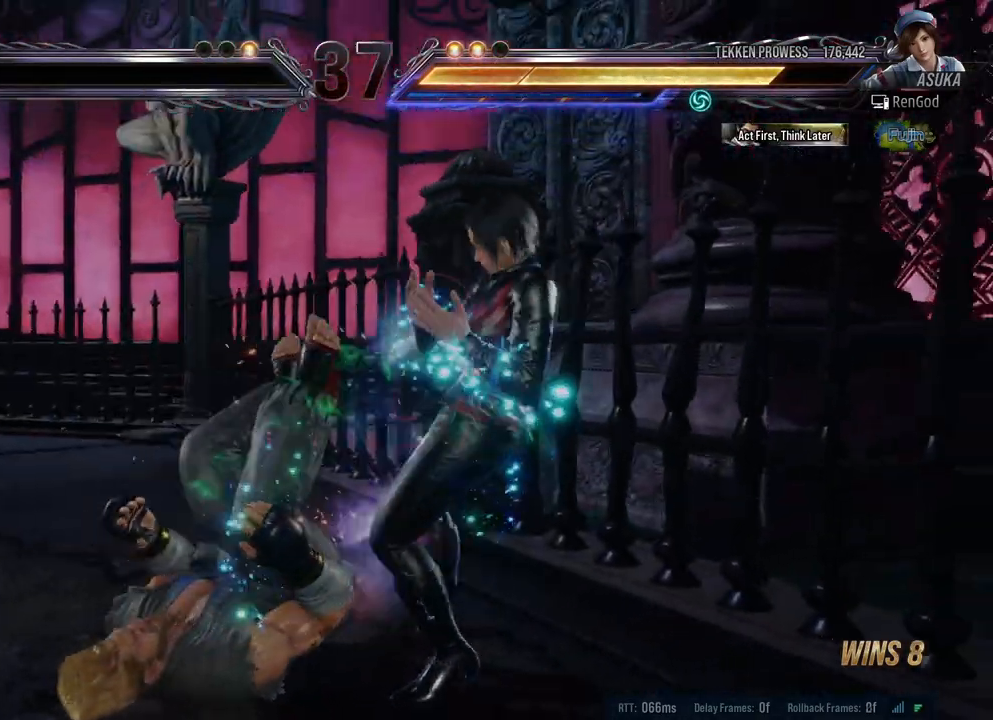
{"buttons": ["A"], "left_stick": "down-left", "right_stick": "center", "events": [[150, "left_stick", "down-left"], [233, "A", "down"], [300, "A", "up"], [483, "A", "down"]]}
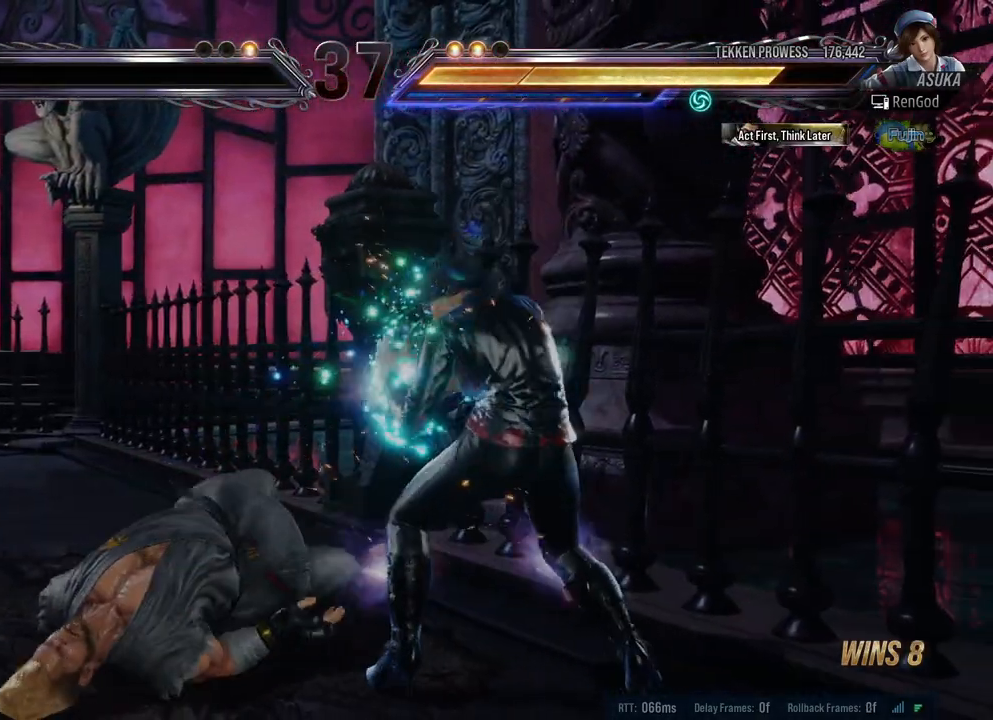
{"buttons": [], "left_stick": "center", "right_stick": "center", "events": [[33, "A", "up"], [400, "left_stick", "center"]]}
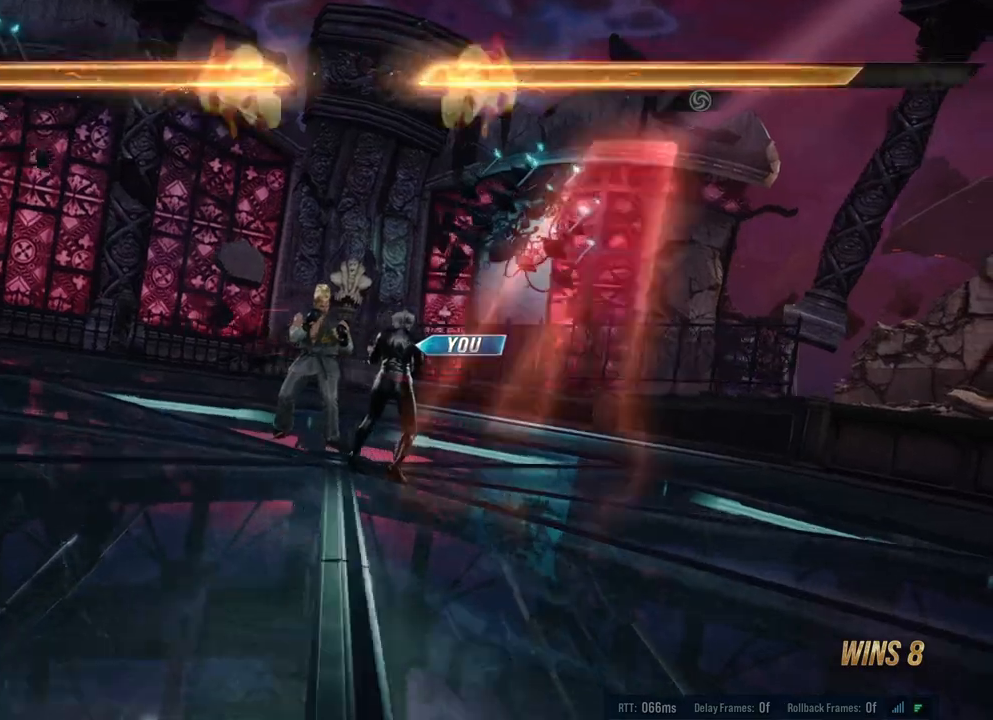
{"buttons": [], "left_stick": "center", "right_stick": "center", "events": []}
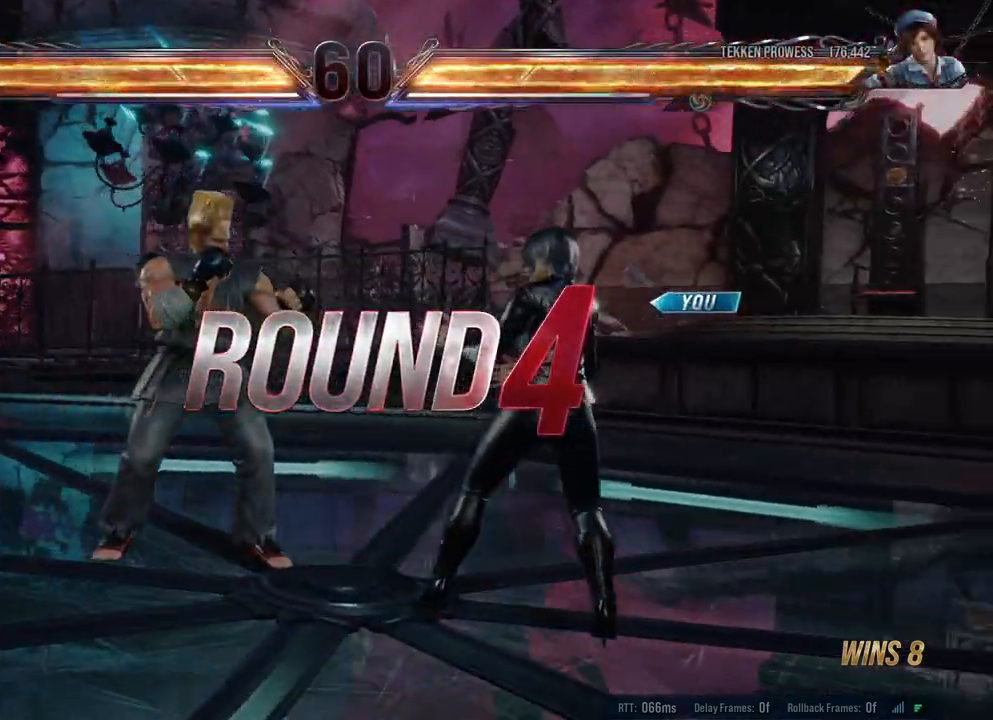
{"buttons": [], "left_stick": "center", "right_stick": "center", "events": []}
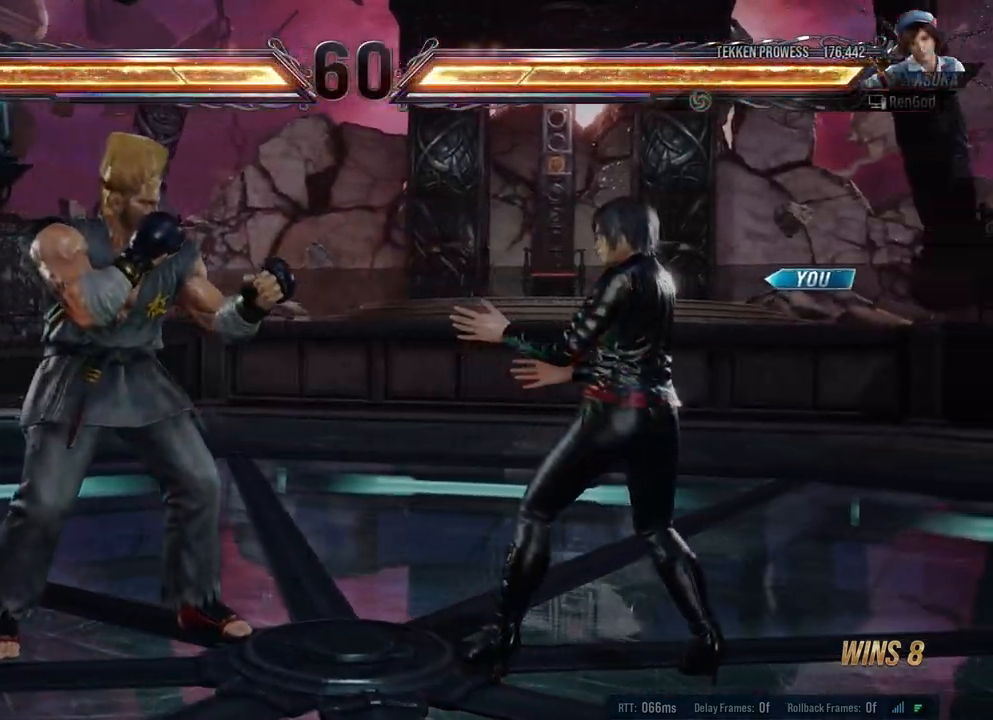
{"buttons": [], "left_stick": "center", "right_stick": "center", "events": []}
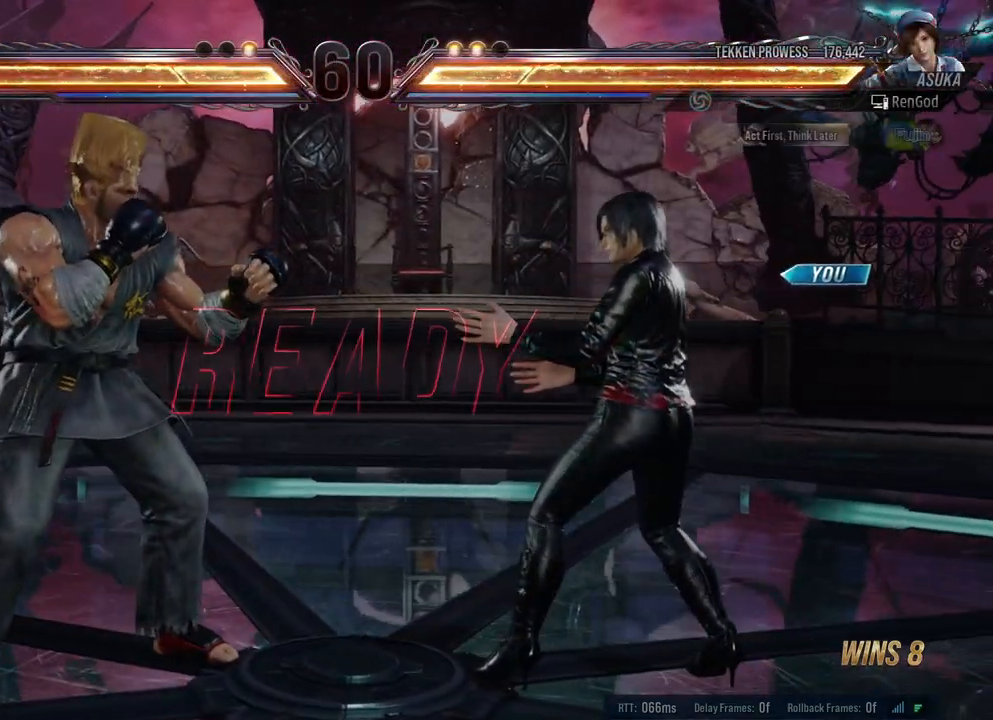
{"buttons": [], "left_stick": "center", "right_stick": "center", "events": []}
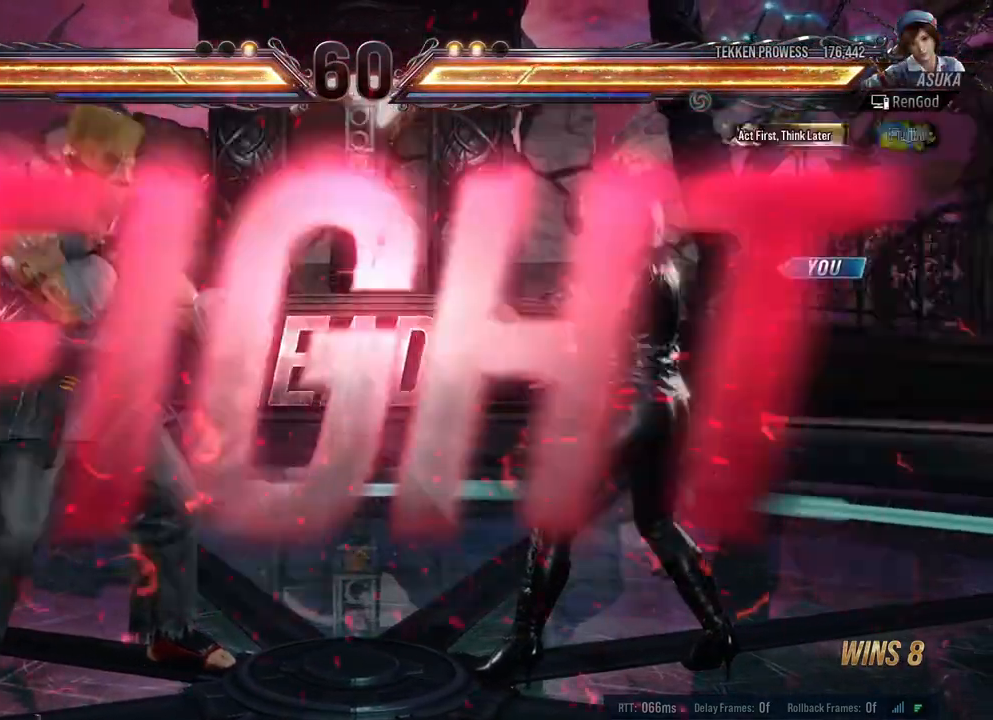
{"buttons": [], "left_stick": "center", "right_stick": "center", "events": []}
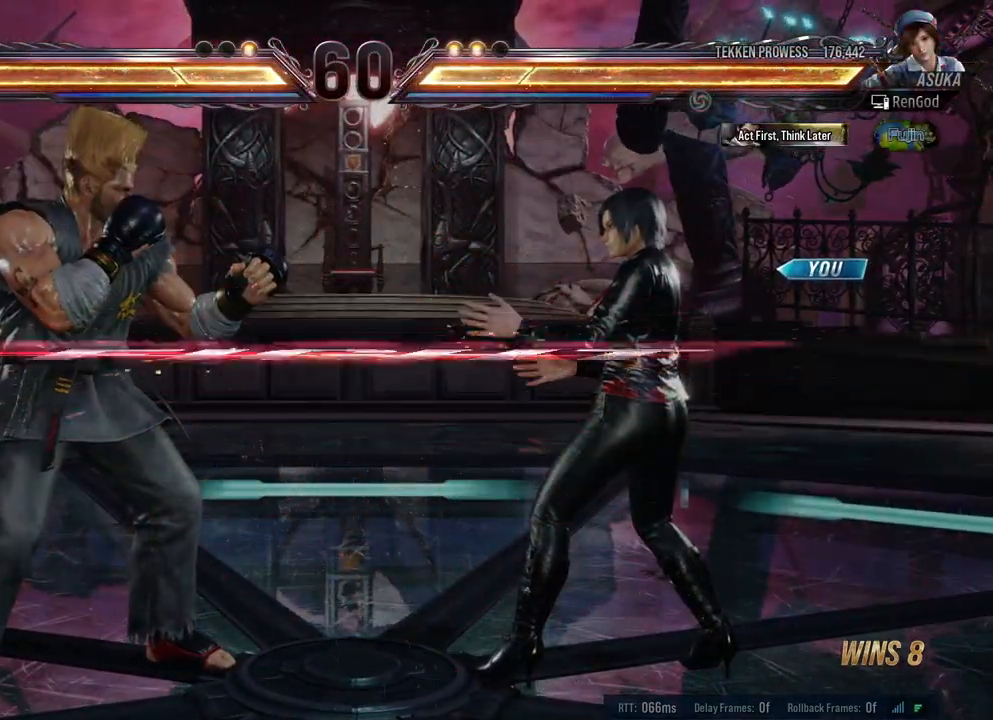
{"buttons": [], "left_stick": "right", "right_stick": "center", "events": [[50, "B", "down"], [50, "Y", "down"], [183, "B", "up"], [183, "Y", "up"], [250, "left_stick", "right"]]}
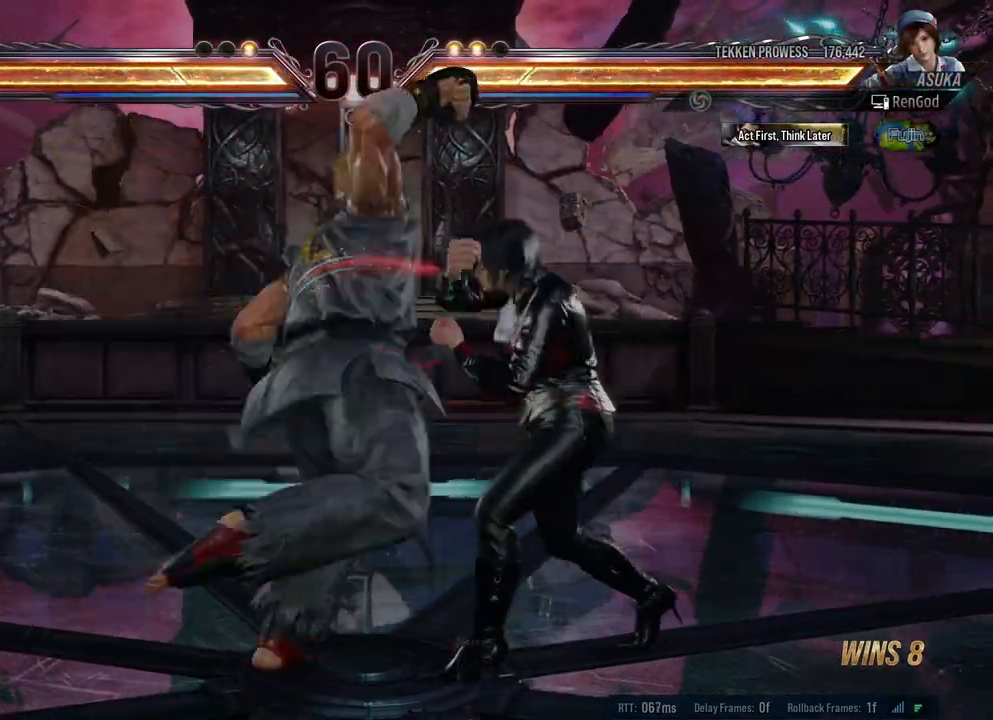
{"buttons": [], "left_stick": "right", "right_stick": "center", "events": [[417, "left_stick", "center"], [467, "left_stick", "right"]]}
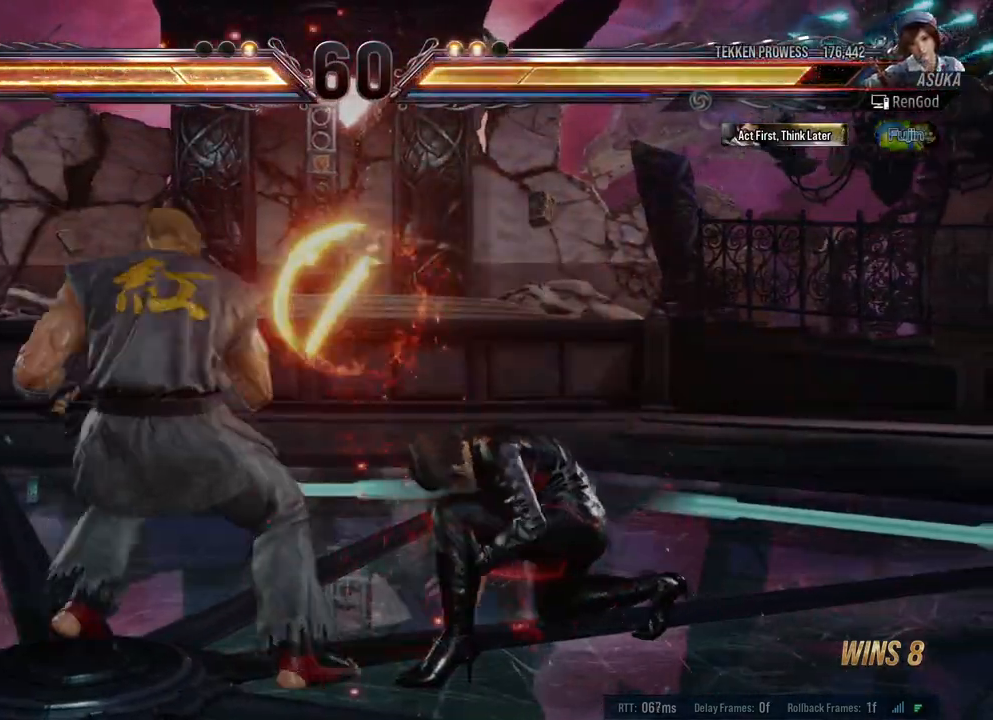
{"buttons": [], "left_stick": "right", "right_stick": "center", "events": []}
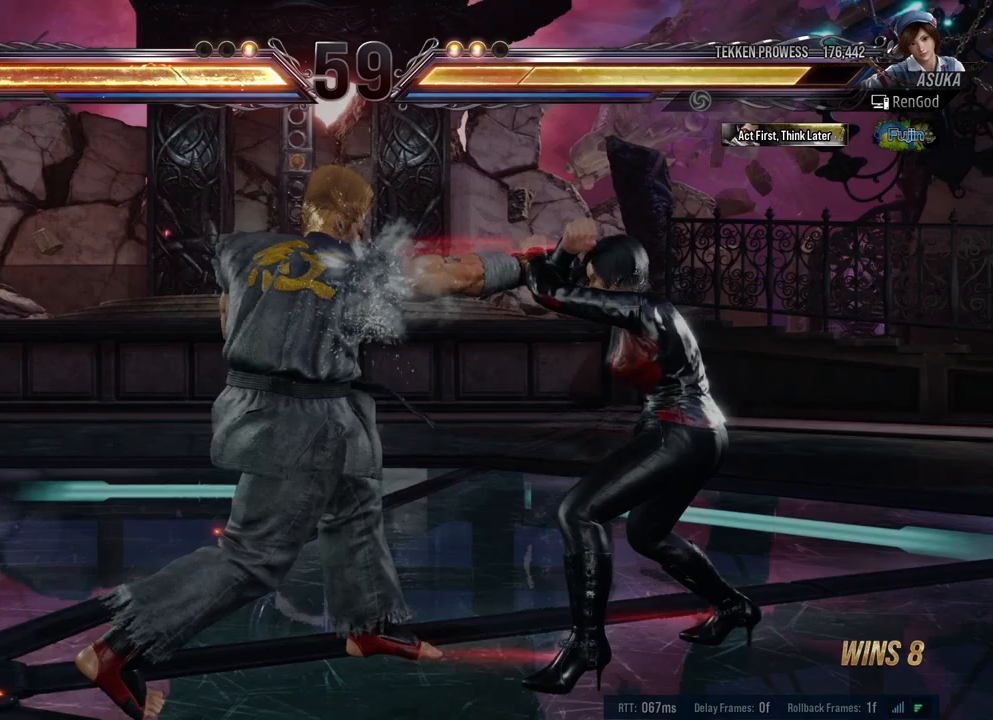
{"buttons": [], "left_stick": "center", "right_stick": "center", "events": [[67, "B", "down"], [67, "Y", "down"], [117, "left_stick", "center"], [217, "B", "up"], [217, "Y", "up"], [250, "B", "down"], [250, "Y", "down"], [350, "B", "up"], [350, "Y", "up"]]}
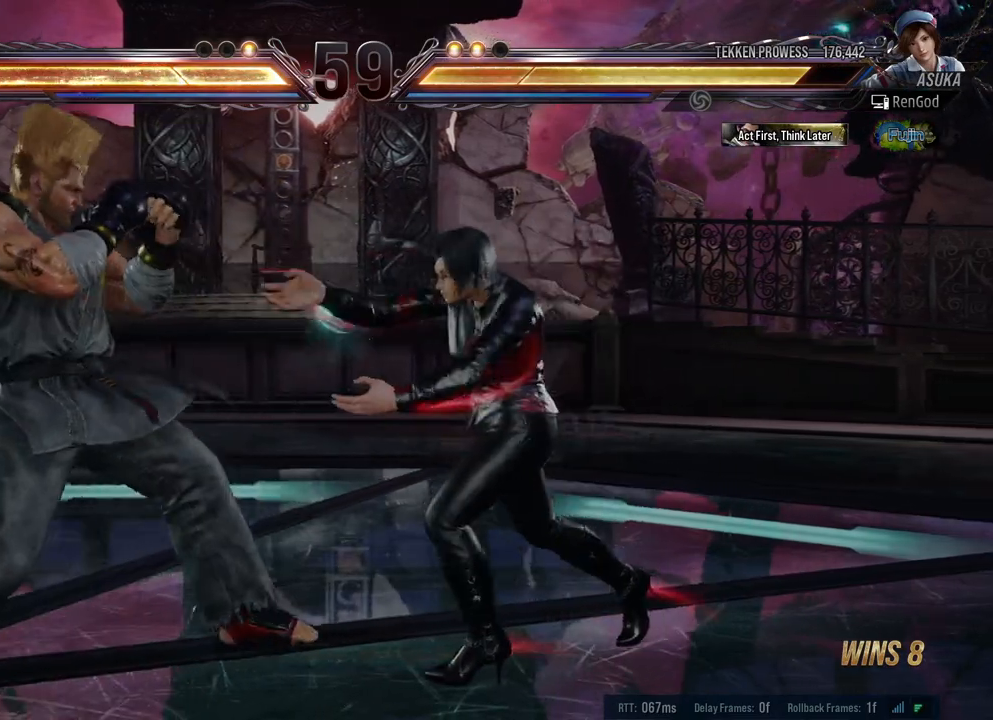
{"buttons": [], "left_stick": "right", "right_stick": "center", "events": [[183, "left_stick", "right"]]}
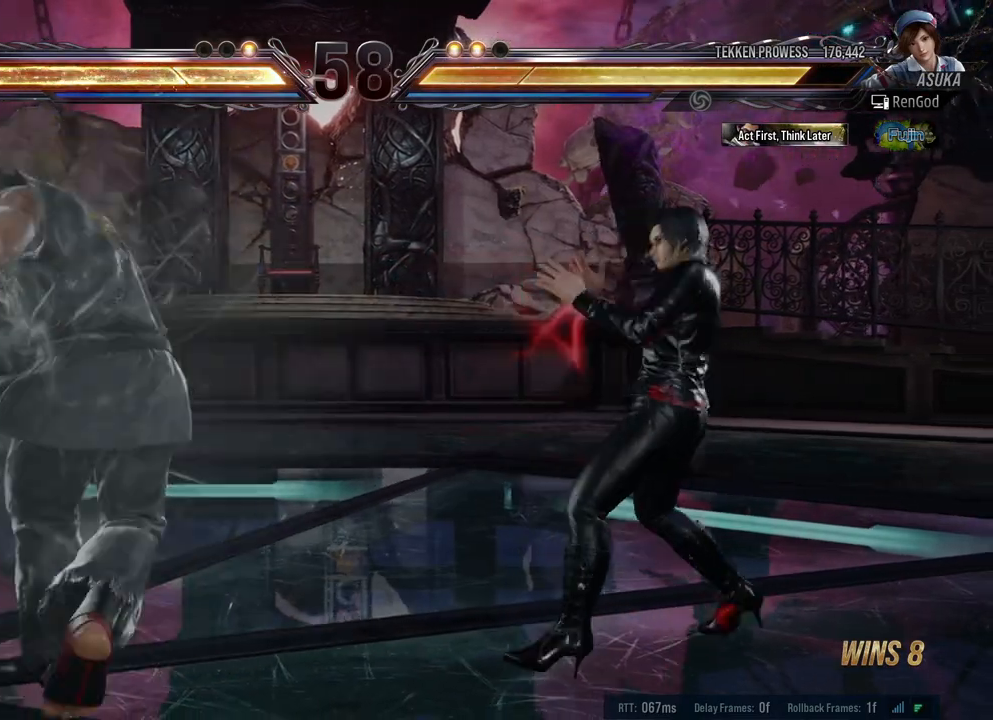
{"buttons": [], "left_stick": "center", "right_stick": "center", "events": [[317, "left_stick", "center"], [350, "B", "down"], [350, "Y", "down"], [450, "B", "up"], [450, "Y", "up"]]}
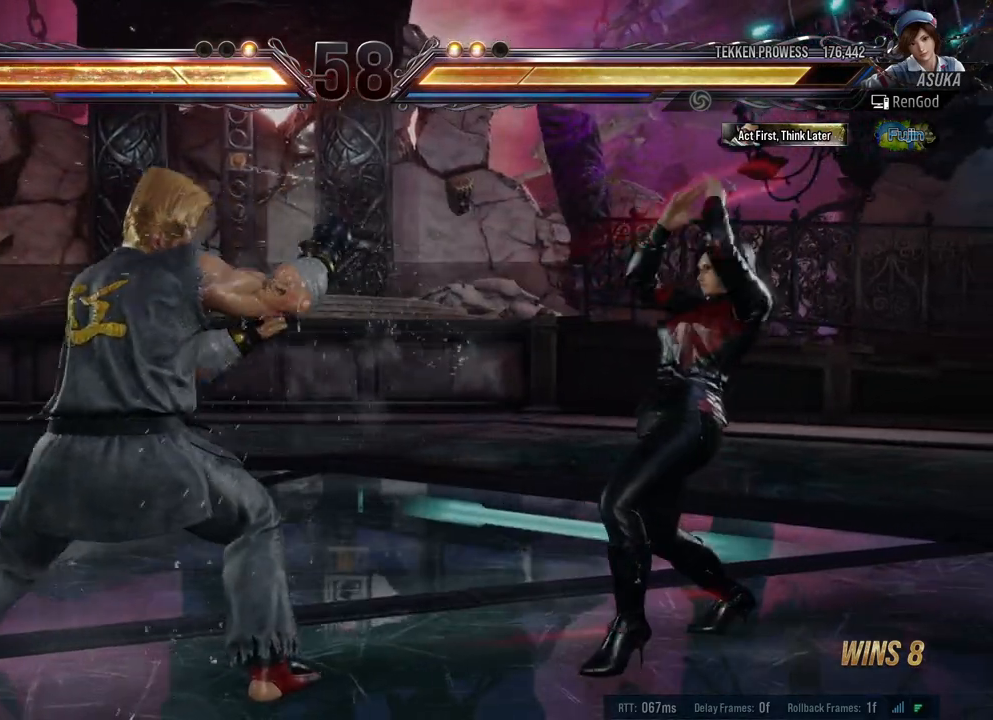
{"buttons": [], "left_stick": "right", "right_stick": "center", "events": [[17, "B", "down"], [17, "Y", "down"], [83, "B", "up"], [83, "Y", "up"], [133, "B", "down"], [133, "Y", "down"], [250, "B", "up"], [250, "Y", "up"], [417, "left_stick", "right"]]}